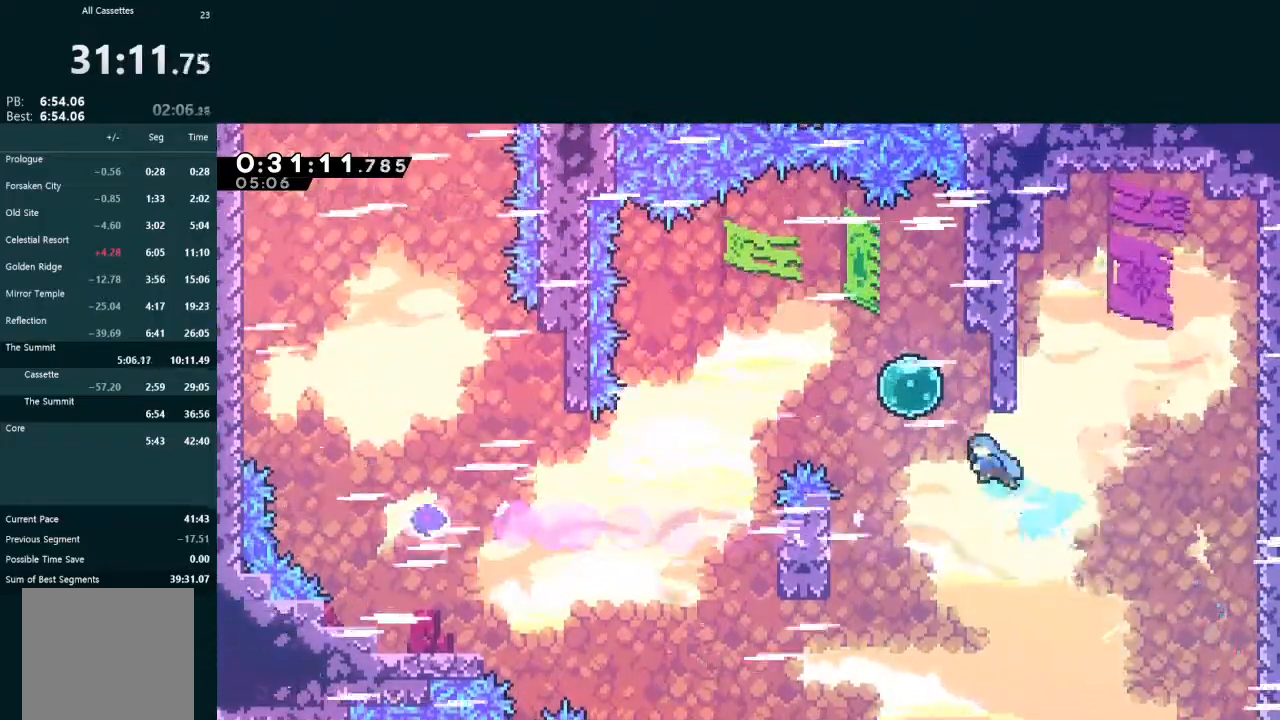
Gameplay with a controller (Xbox layout); each line is a JSON object with the inputs held at the frame after it. "events" lists button and stick changes between this image and that frame as [ms after this image, input, new state], when the widget could be followed in between. Not read: L3 right_stick.
{"buttons": ["X", "L2", "DPAD_DOWN", "DPAD_LEFT"], "left_stick": "center", "events": [[33, "DPAD_UP", "up"], [33, "X", "up"], [133, "X", "down"], [300, "X", "up"], [400, "DPAD_DOWN", "down"], [433, "X", "down"]]}
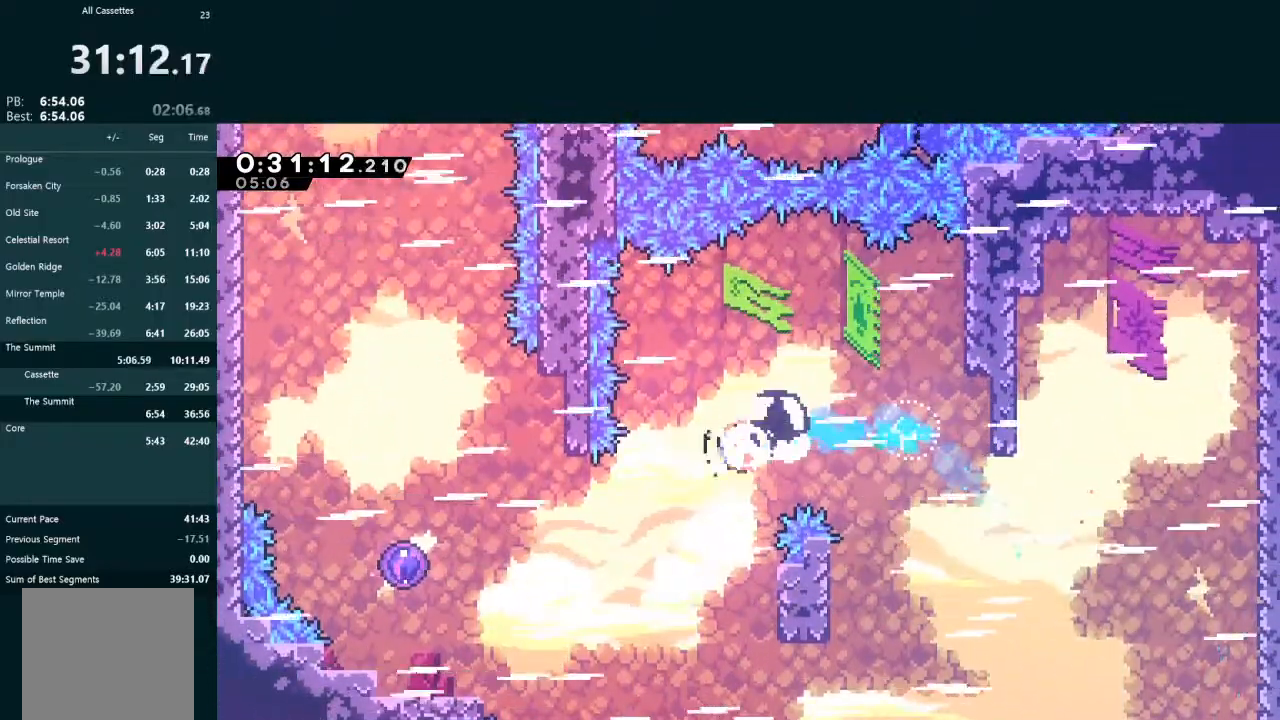
{"buttons": ["L2", "DPAD_LEFT"], "left_stick": "center", "events": [[33, "DPAD_DOWN", "up"], [100, "X", "up"], [233, "X", "down"], [333, "X", "up"]]}
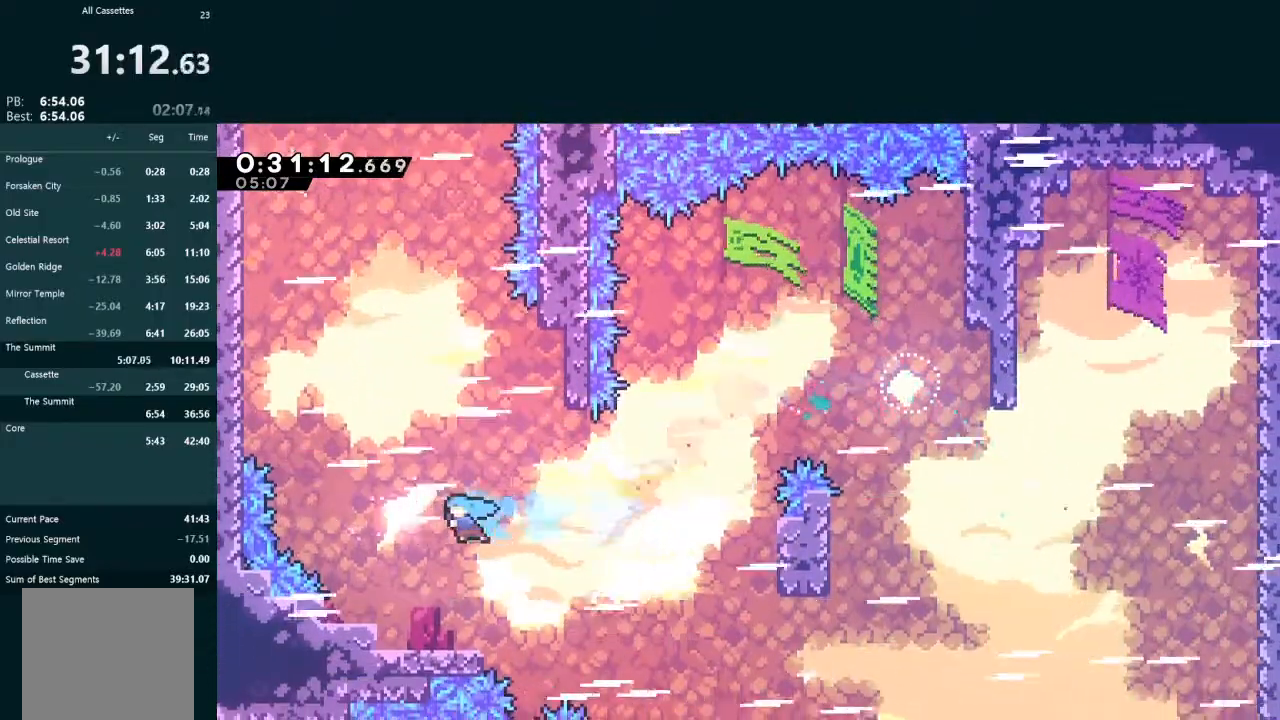
{"buttons": ["L2", "DPAD_UP", "DPAD_LEFT"], "left_stick": "center", "events": [[100, "DPAD_UP", "down"]]}
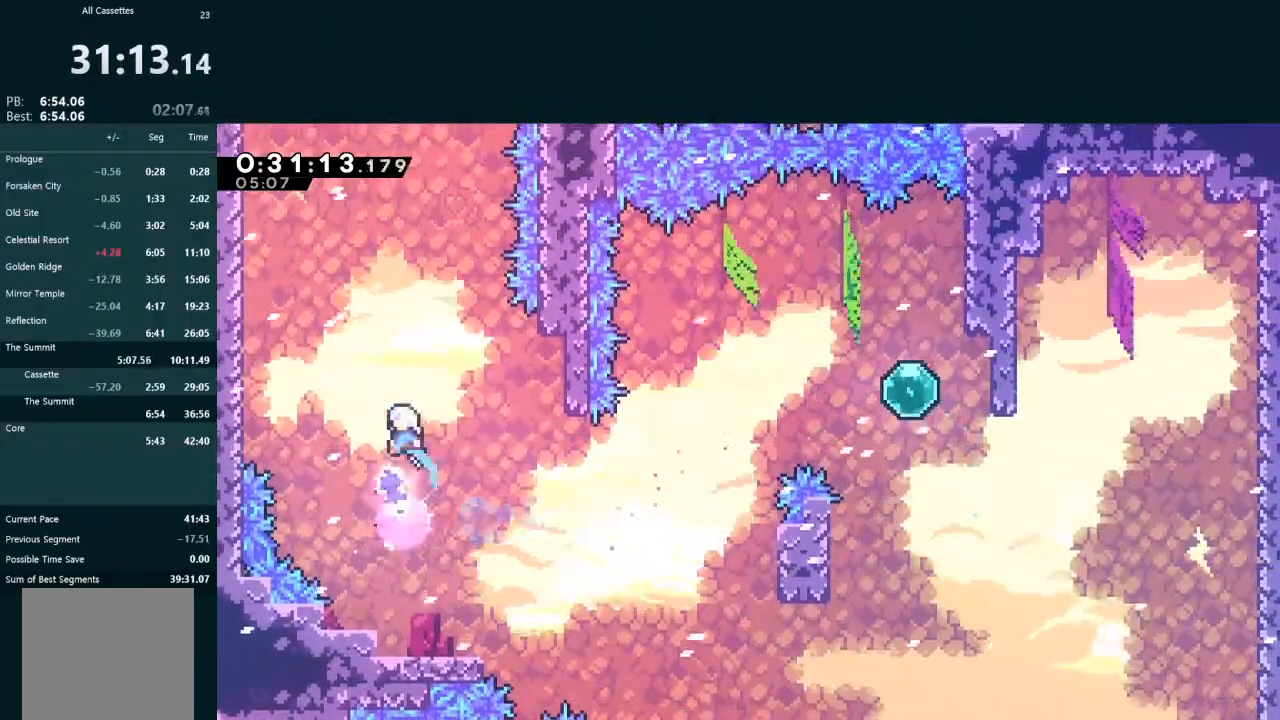
{"buttons": ["L2", "DPAD_UP", "DPAD_RIGHT"], "left_stick": "center", "events": [[167, "X", "down"], [333, "X", "up"], [433, "DPAD_LEFT", "up"], [433, "DPAD_UP", "up"], [467, "DPAD_RIGHT", "down"], [500, "DPAD_UP", "down"]]}
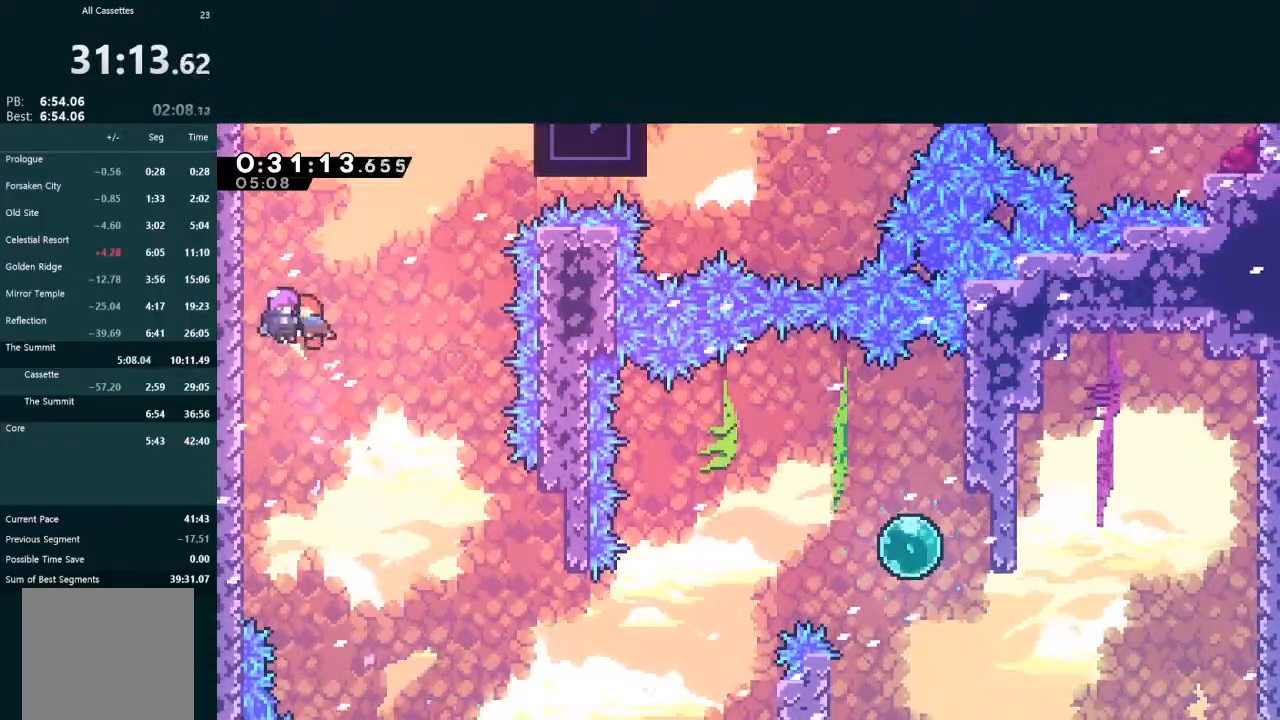
{"buttons": ["X", "L2", "DPAD_UP", "DPAD_RIGHT"], "left_stick": "center", "events": [[433, "X", "down"]]}
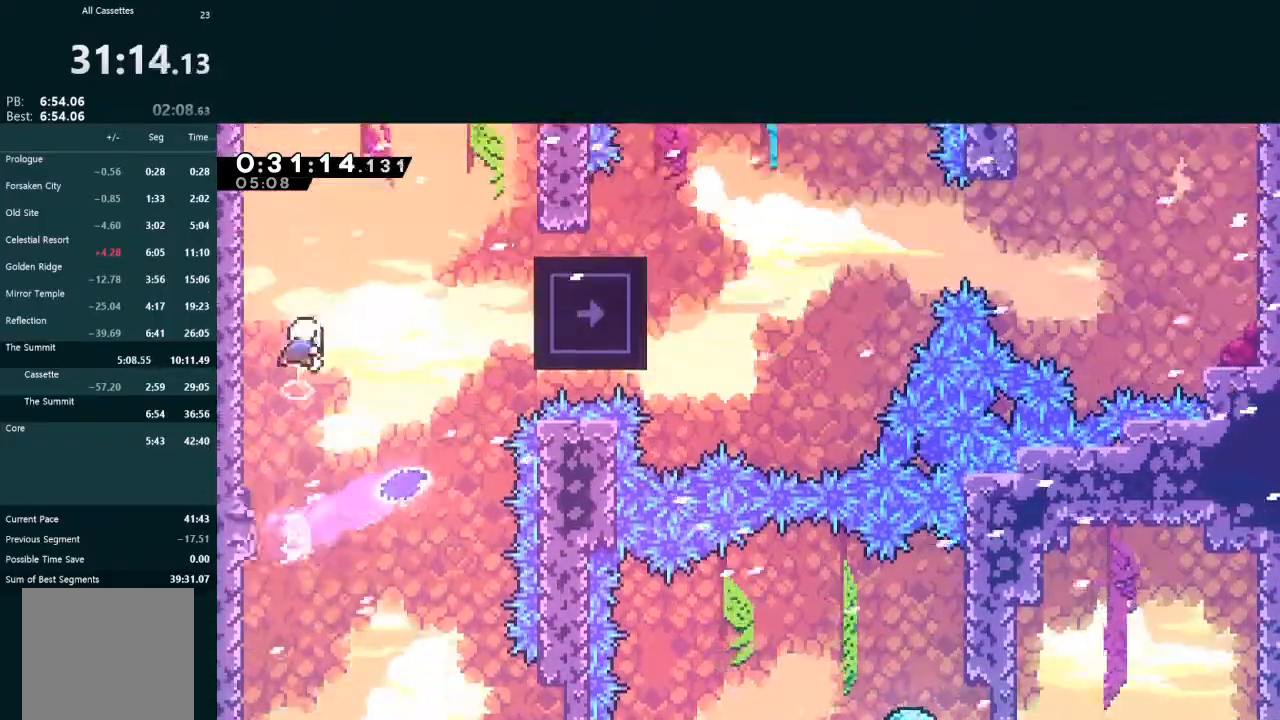
{"buttons": ["DPAD_DOWN", "DPAD_RIGHT"], "left_stick": "center", "events": [[100, "DPAD_UP", "up"], [100, "X", "up"], [267, "R2", "down"], [300, "L2", "up"], [400, "R2", "up"], [433, "DPAD_DOWN", "down"]]}
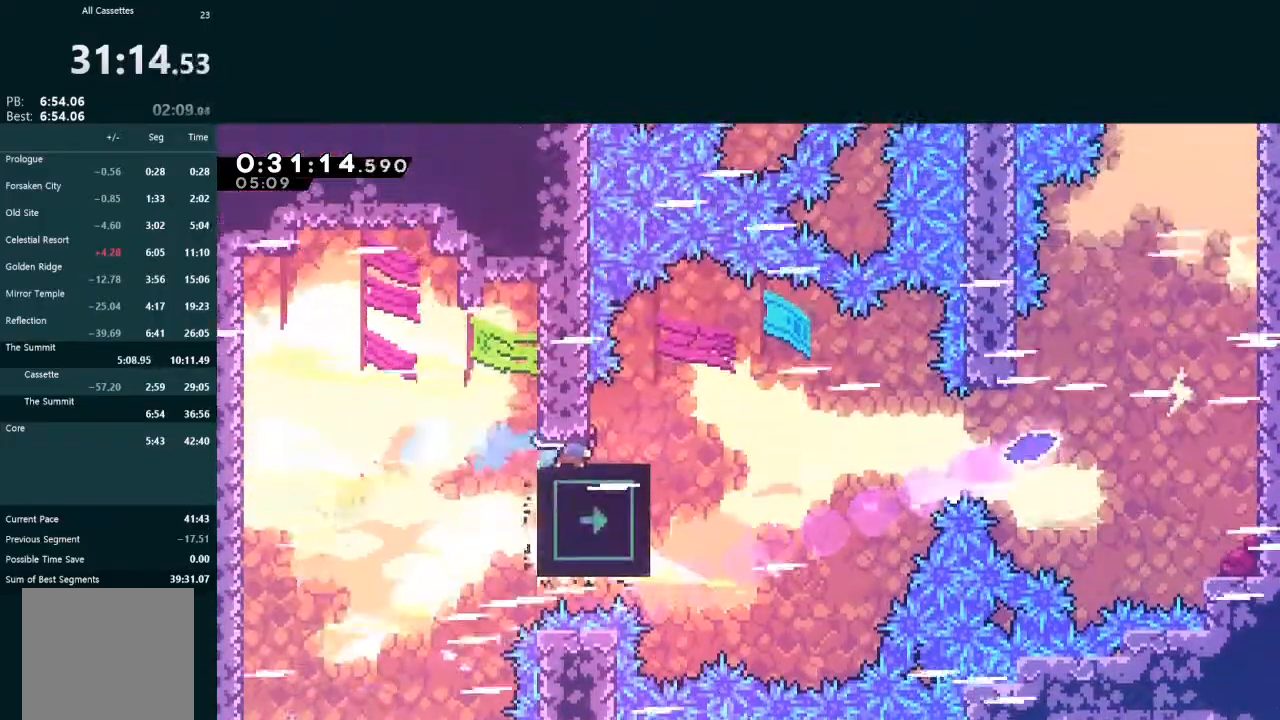
{"buttons": ["L2", "DPAD_RIGHT"], "left_stick": "center", "events": [[33, "X", "down"], [133, "X", "up"], [200, "DPAD_DOWN", "up"], [233, "A", "down"], [433, "A", "up"], [467, "L2", "down"]]}
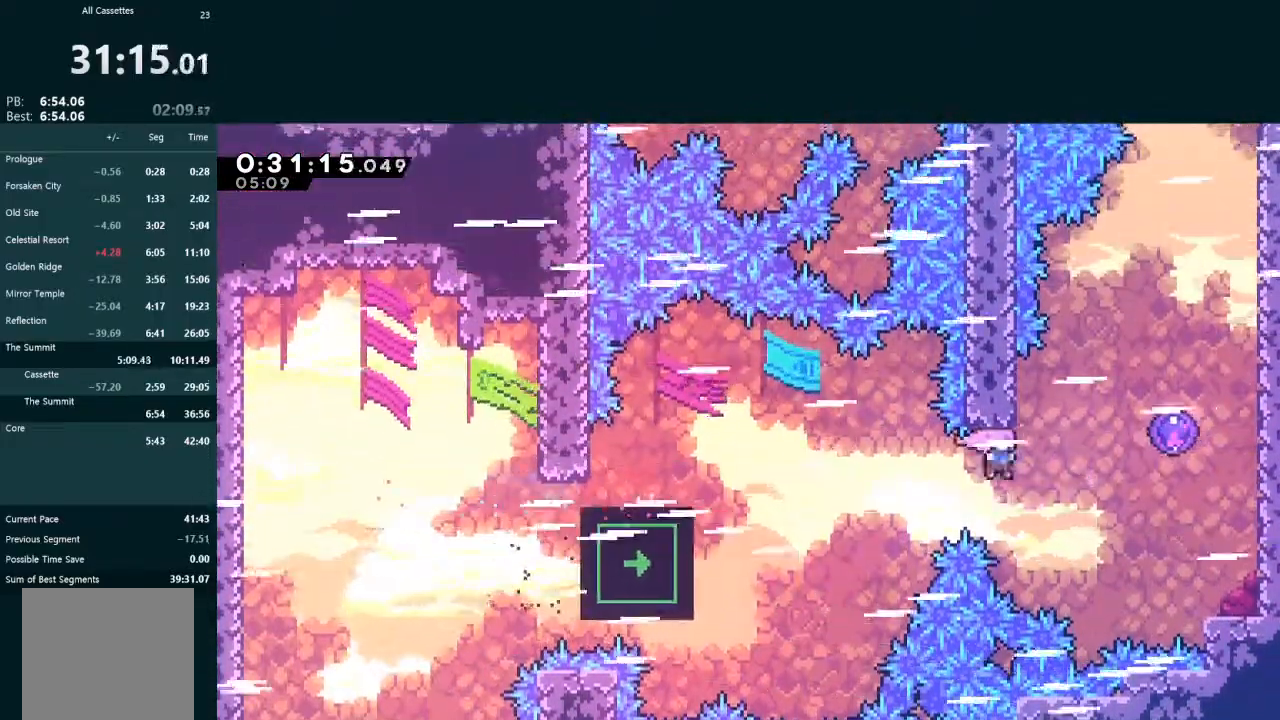
{"buttons": ["L2", "DPAD_UP"], "left_stick": "center", "events": [[33, "X", "down"], [200, "DPAD_RIGHT", "up"], [200, "X", "up"], [300, "DPAD_UP", "down"]]}
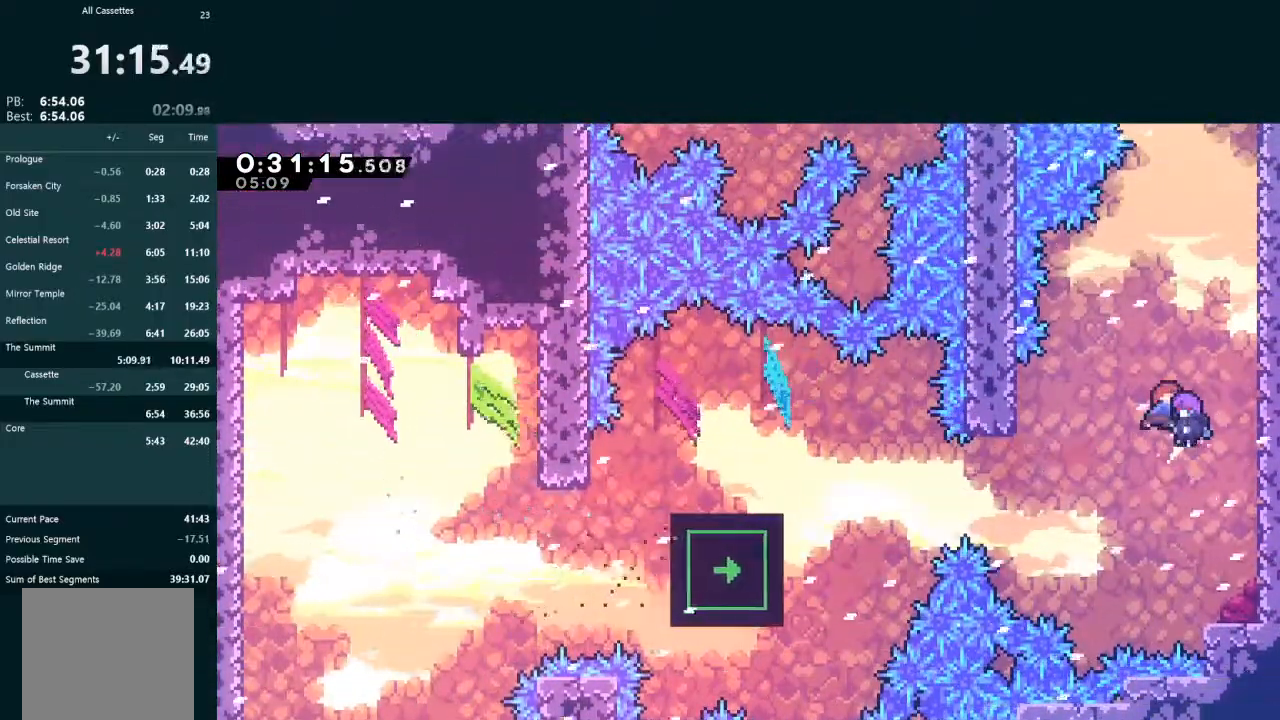
{"buttons": ["X", "L2", "DPAD_UP"], "left_stick": "center", "events": [[400, "X", "down"]]}
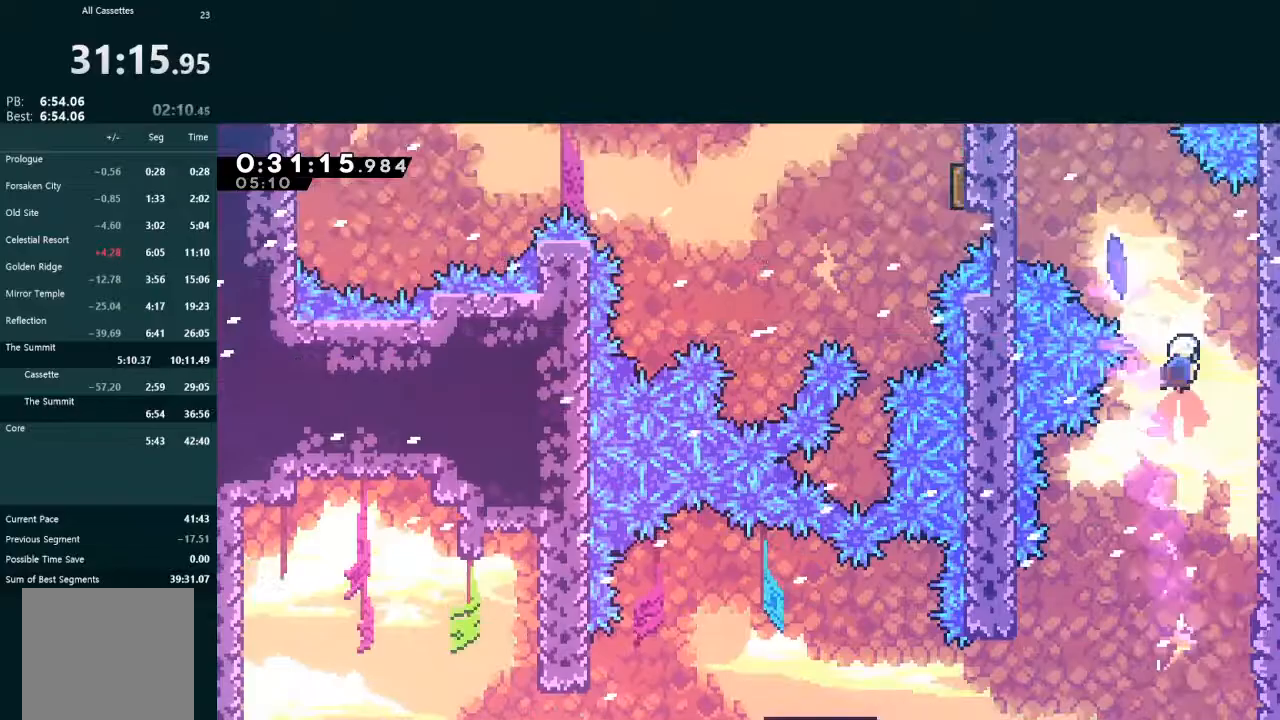
{"buttons": ["L2", "DPAD_UP", "DPAD_LEFT"], "left_stick": "center", "events": [[67, "X", "up"], [100, "DPAD_LEFT", "down"], [200, "X", "down"], [367, "X", "up"]]}
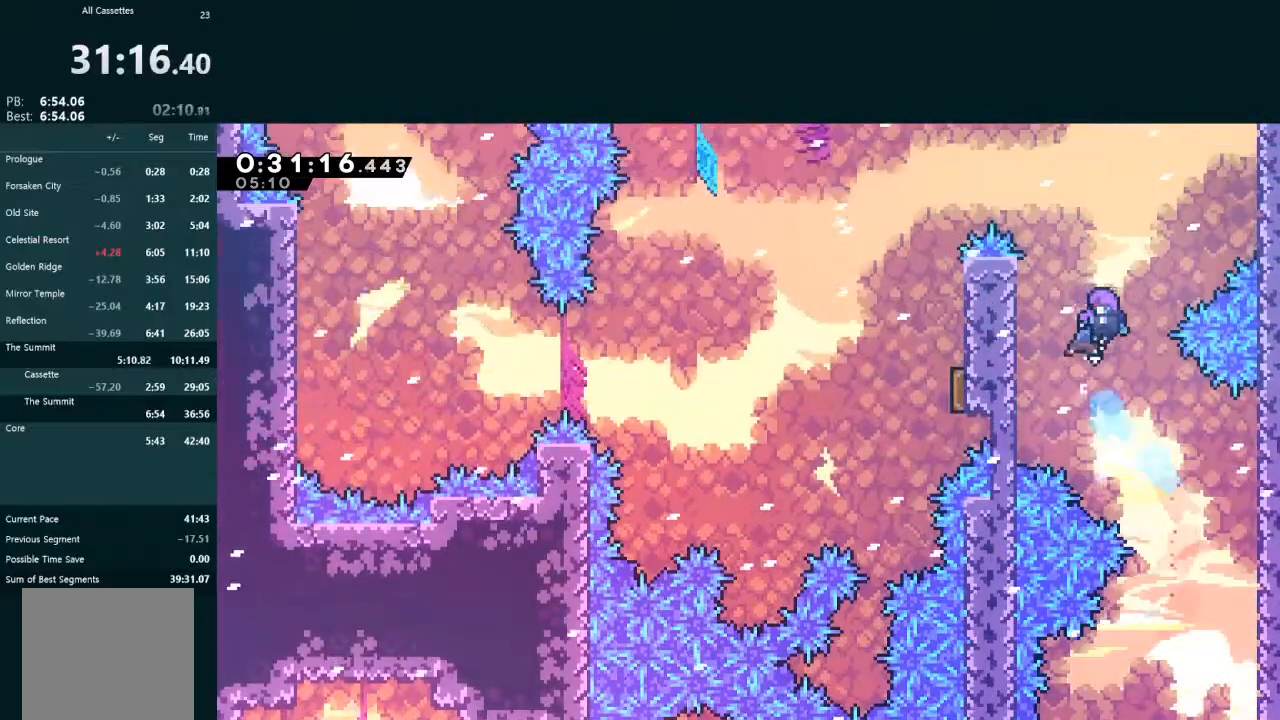
{"buttons": ["X", "DPAD_LEFT"], "left_stick": "center", "events": [[33, "DPAD_LEFT", "up"], [33, "DPAD_UP", "up"], [67, "L2", "up"], [133, "DPAD_LEFT", "down"], [500, "X", "down"]]}
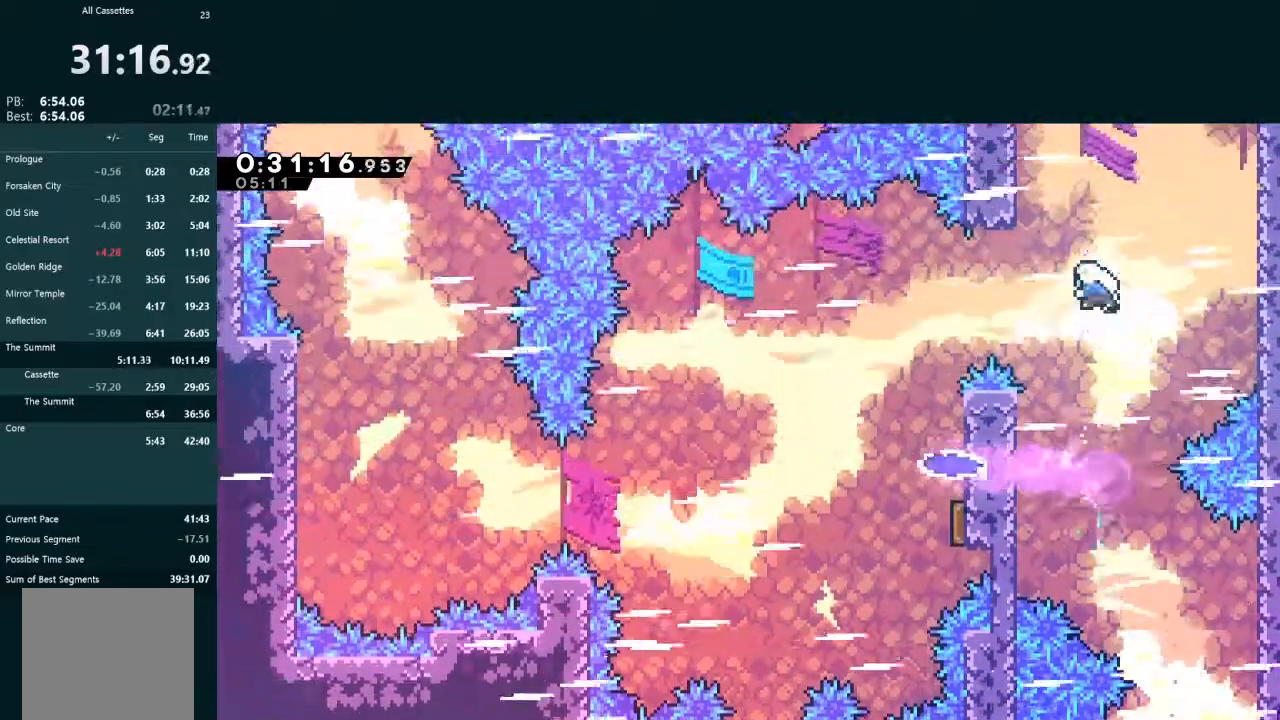
{"buttons": ["DPAD_DOWN", "DPAD_RIGHT"], "left_stick": "center", "events": [[167, "X", "up"], [300, "DPAD_LEFT", "up"], [333, "DPAD_RIGHT", "down"], [400, "DPAD_DOWN", "down"]]}
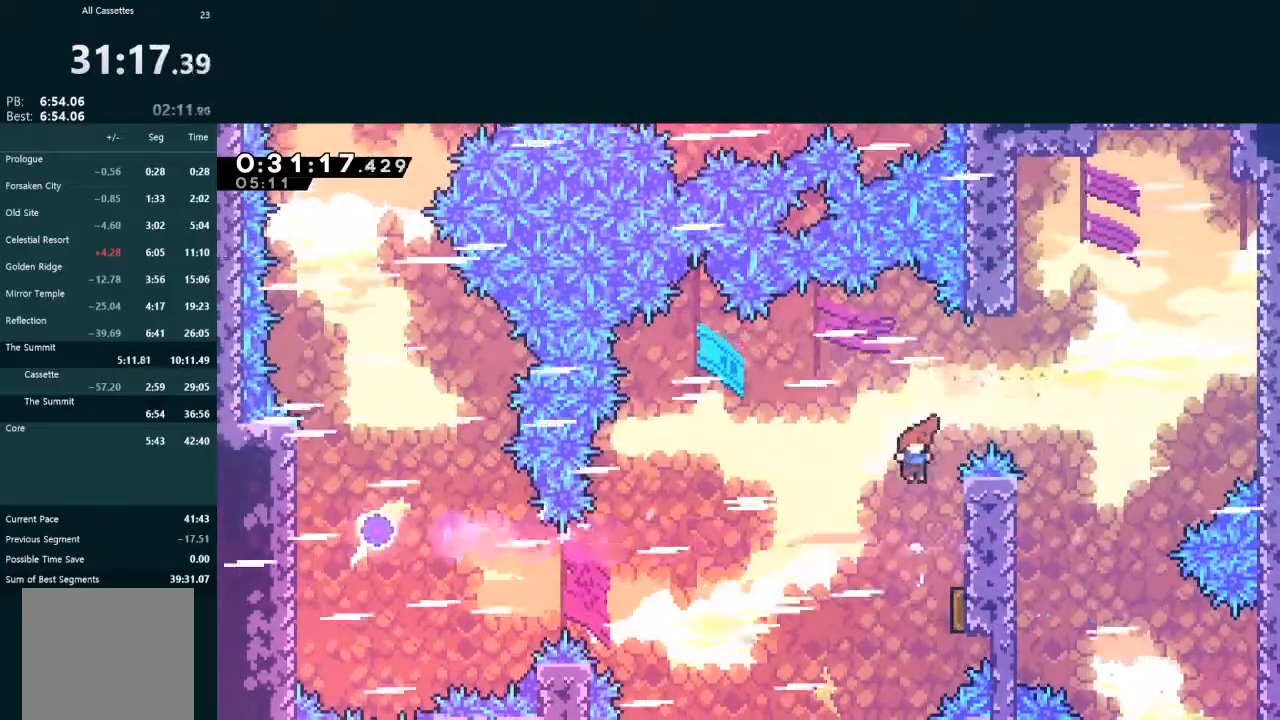
{"buttons": ["DPAD_LEFT"], "left_stick": "center", "events": [[200, "DPAD_DOWN", "up"], [200, "DPAD_RIGHT", "up"], [233, "DPAD_LEFT", "down"]]}
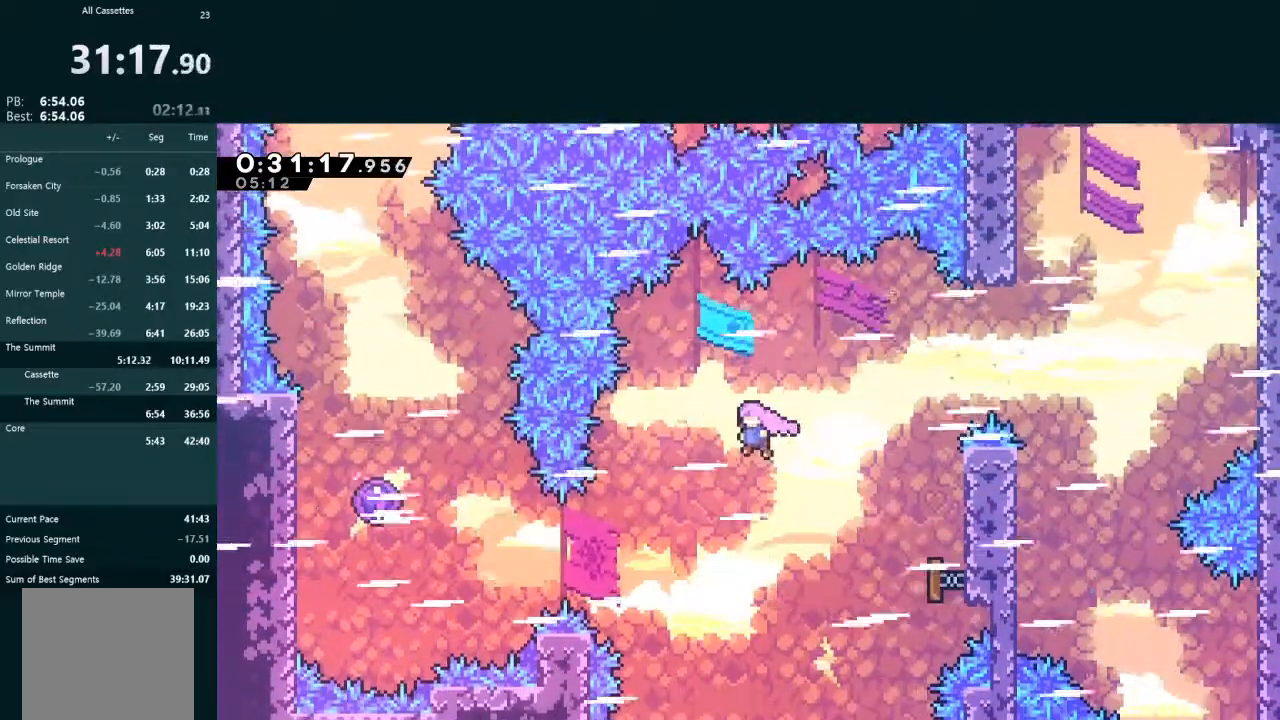
{"buttons": ["DPAD_LEFT"], "left_stick": "center", "events": [[333, "X", "down"], [433, "X", "up"]]}
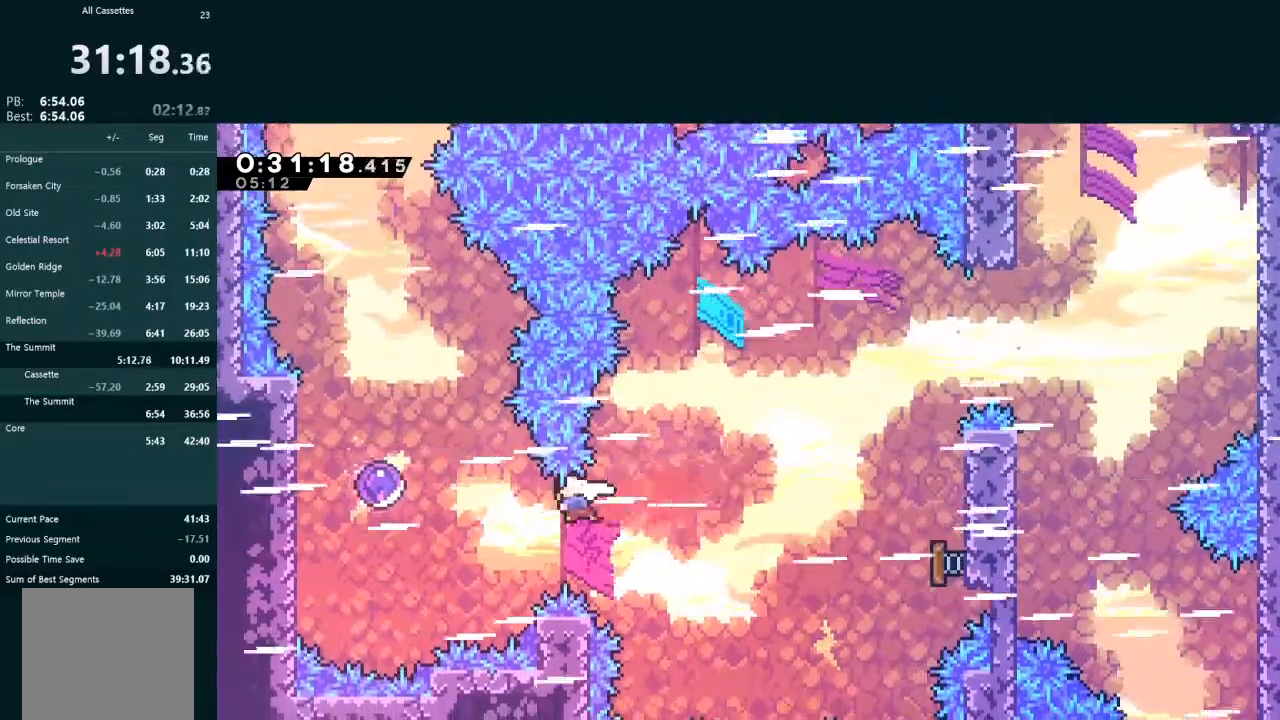
{"buttons": ["L2", "DPAD_UP"], "left_stick": "center", "events": [[33, "X", "down"], [100, "X", "up"], [167, "X", "down"], [267, "L2", "down"], [267, "X", "up"], [300, "DPAD_LEFT", "up"], [333, "DPAD_UP", "down"]]}
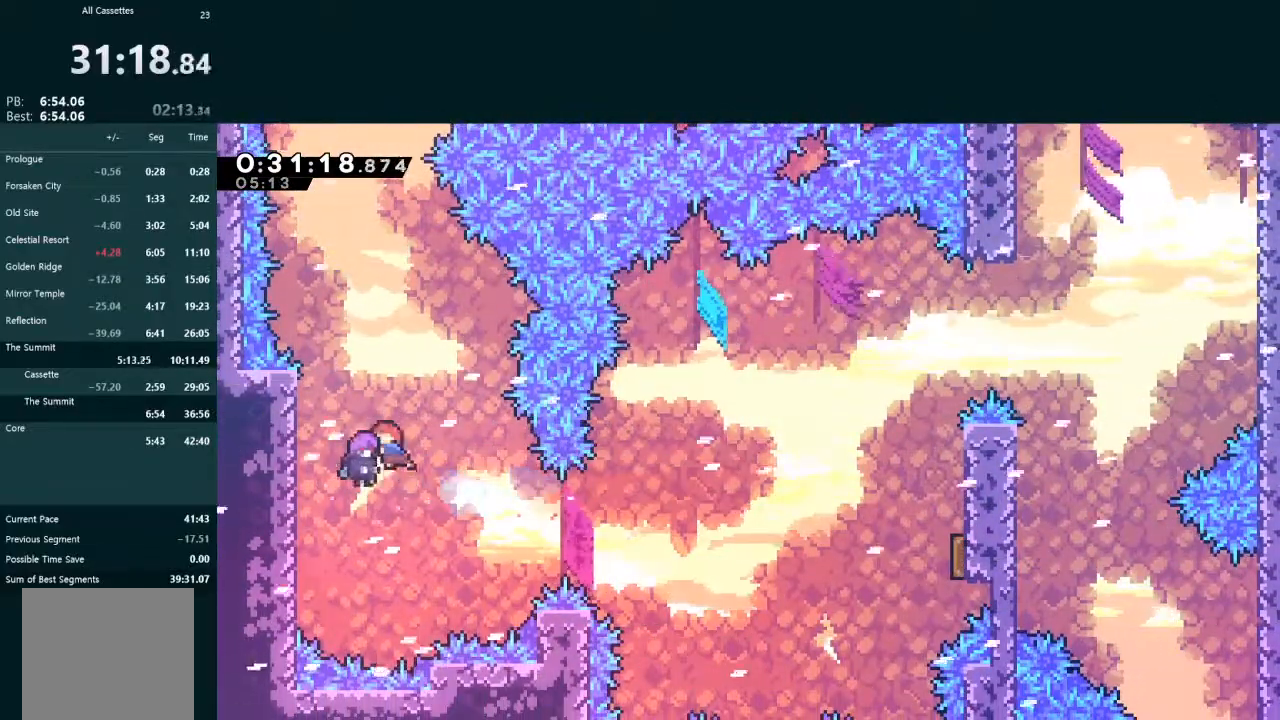
{"buttons": ["L2", "DPAD_UP"], "left_stick": "center", "events": [[267, "X", "down"], [333, "X", "up"], [400, "X", "down"], [500, "X", "up"]]}
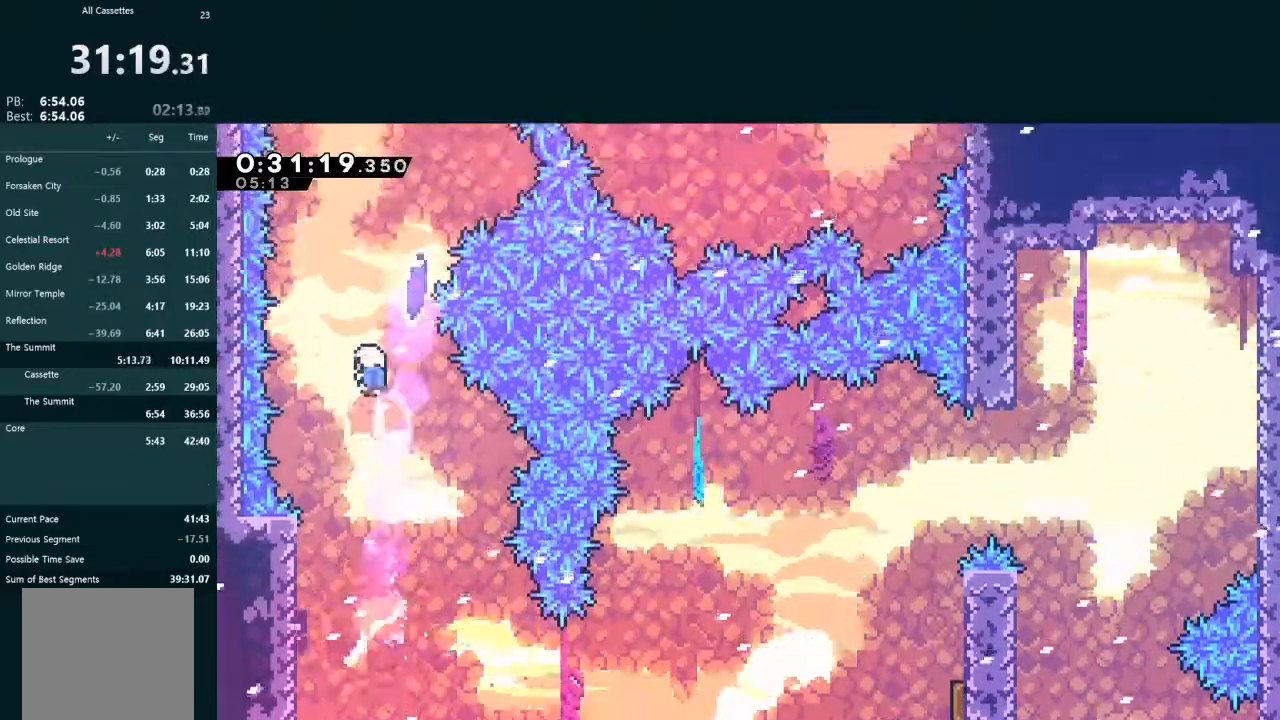
{"buttons": [], "left_stick": "center", "events": [[33, "X", "down"], [100, "X", "up"], [167, "X", "down"], [233, "X", "up"], [300, "X", "down"], [400, "X", "up"], [467, "DPAD_UP", "up"], [500, "L2", "up"]]}
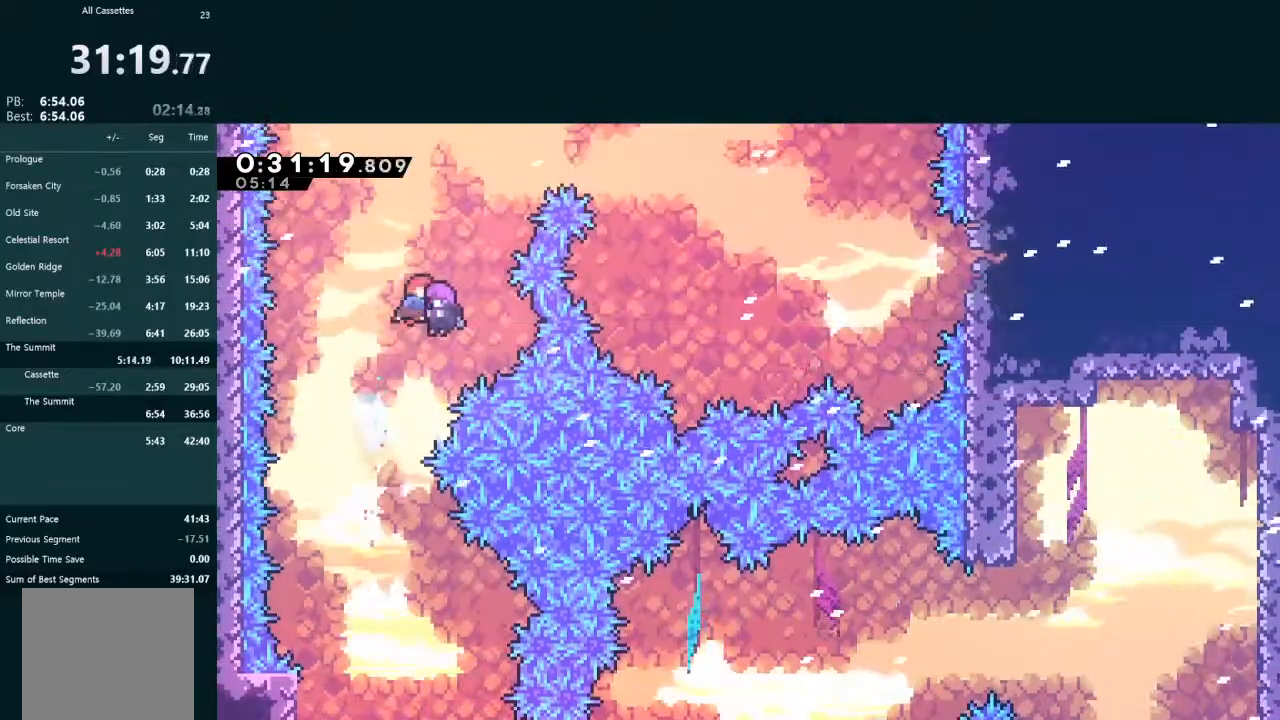
{"buttons": ["X", "DPAD_RIGHT"], "left_stick": "center", "events": [[33, "DPAD_RIGHT", "down"], [433, "X", "down"]]}
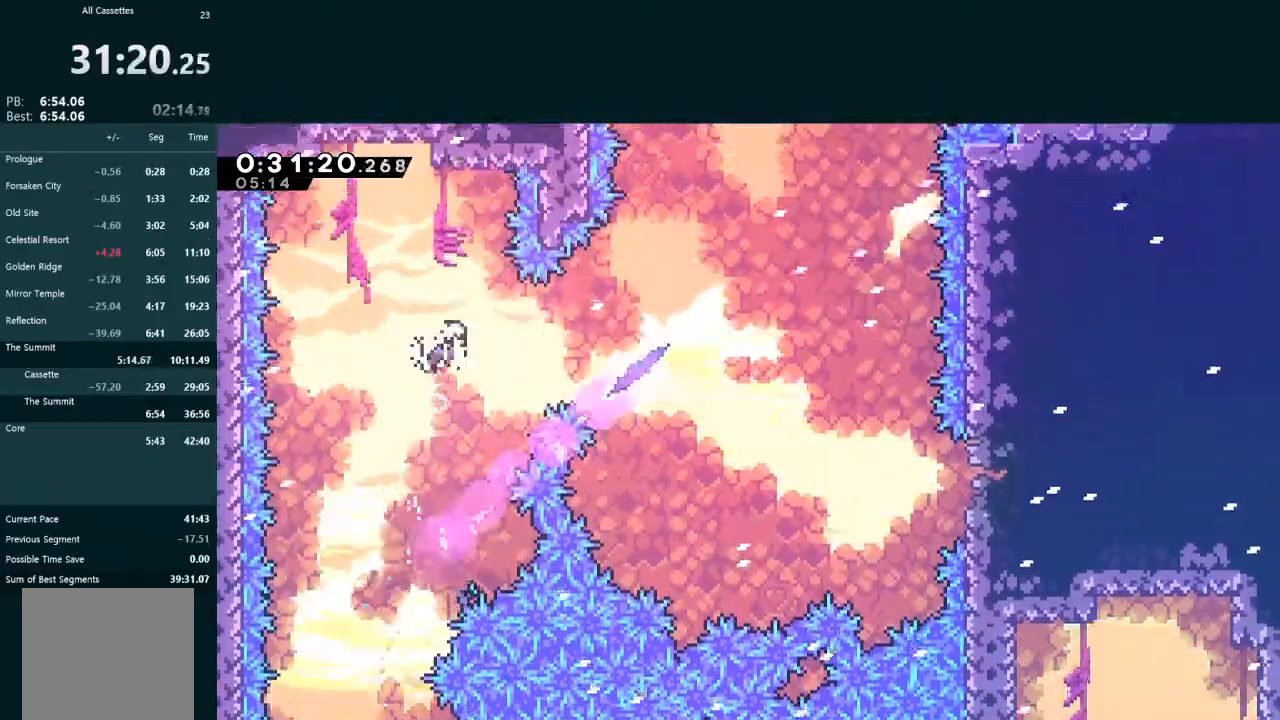
{"buttons": ["L2", "DPAD_UP", "DPAD_RIGHT"], "left_stick": "center", "events": [[67, "X", "up"], [233, "DPAD_UP", "down"], [233, "L2", "down"], [300, "X", "down"], [367, "X", "up"], [433, "X", "down"], [500, "X", "up"]]}
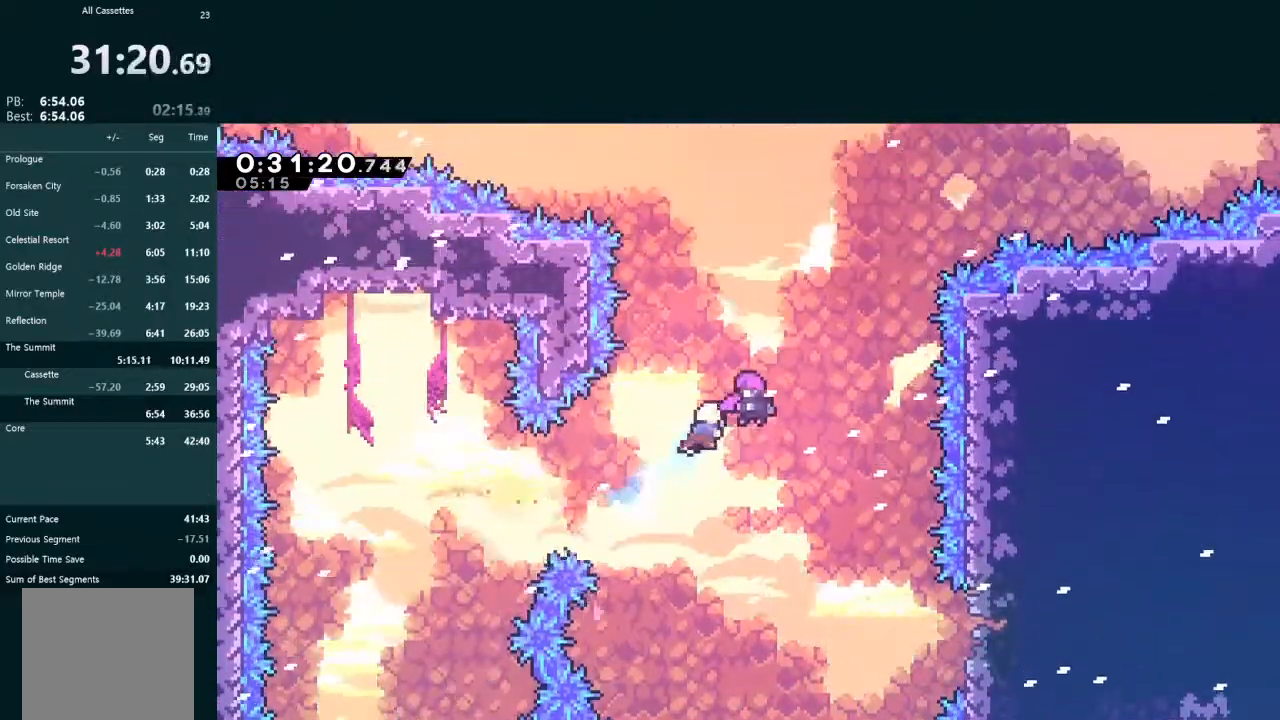
{"buttons": [], "left_stick": "center", "events": [[67, "X", "down"], [167, "X", "up"], [300, "DPAD_UP", "up"], [333, "DPAD_RIGHT", "up"], [333, "L2", "up"]]}
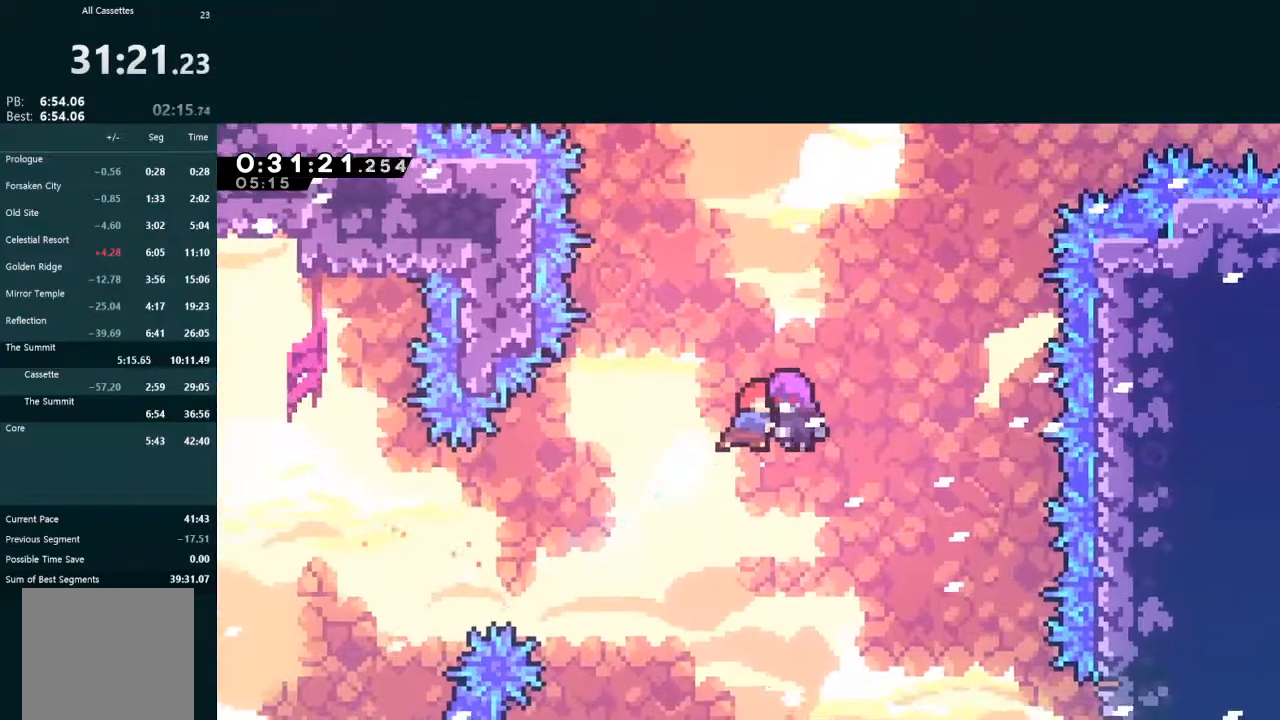
{"buttons": [], "left_stick": "center", "events": []}
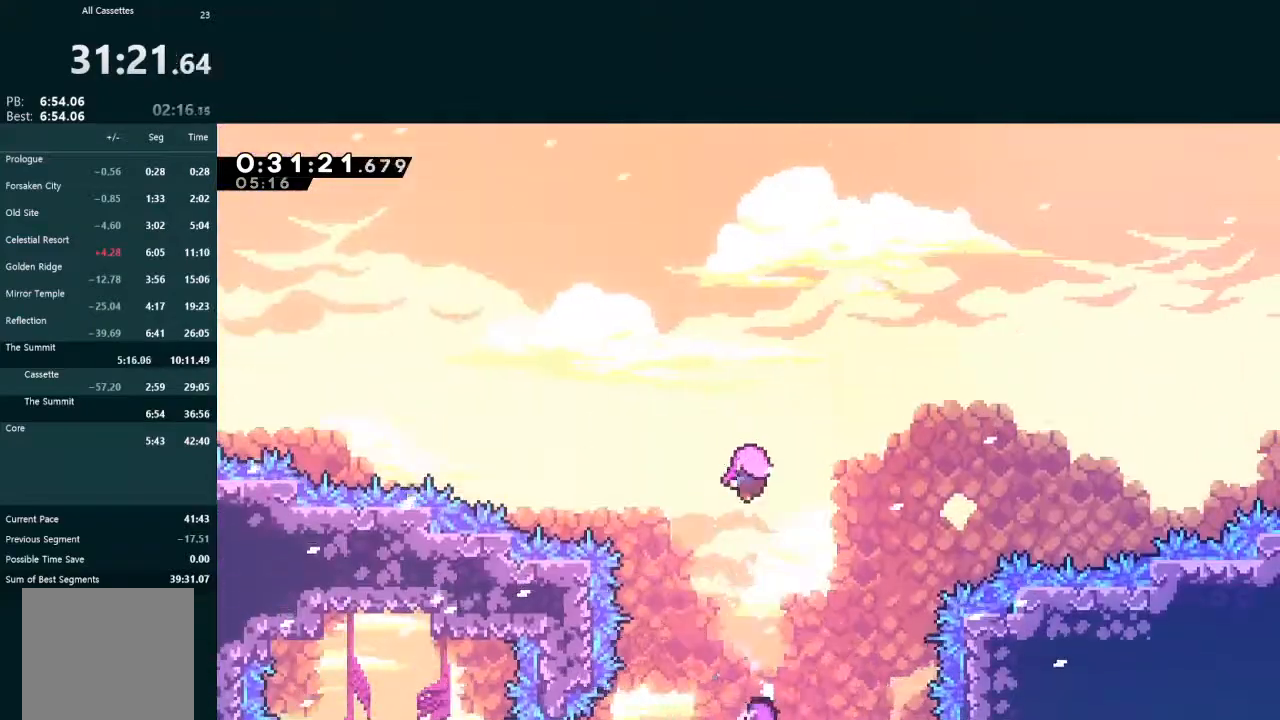
{"buttons": [], "left_stick": "center", "events": []}
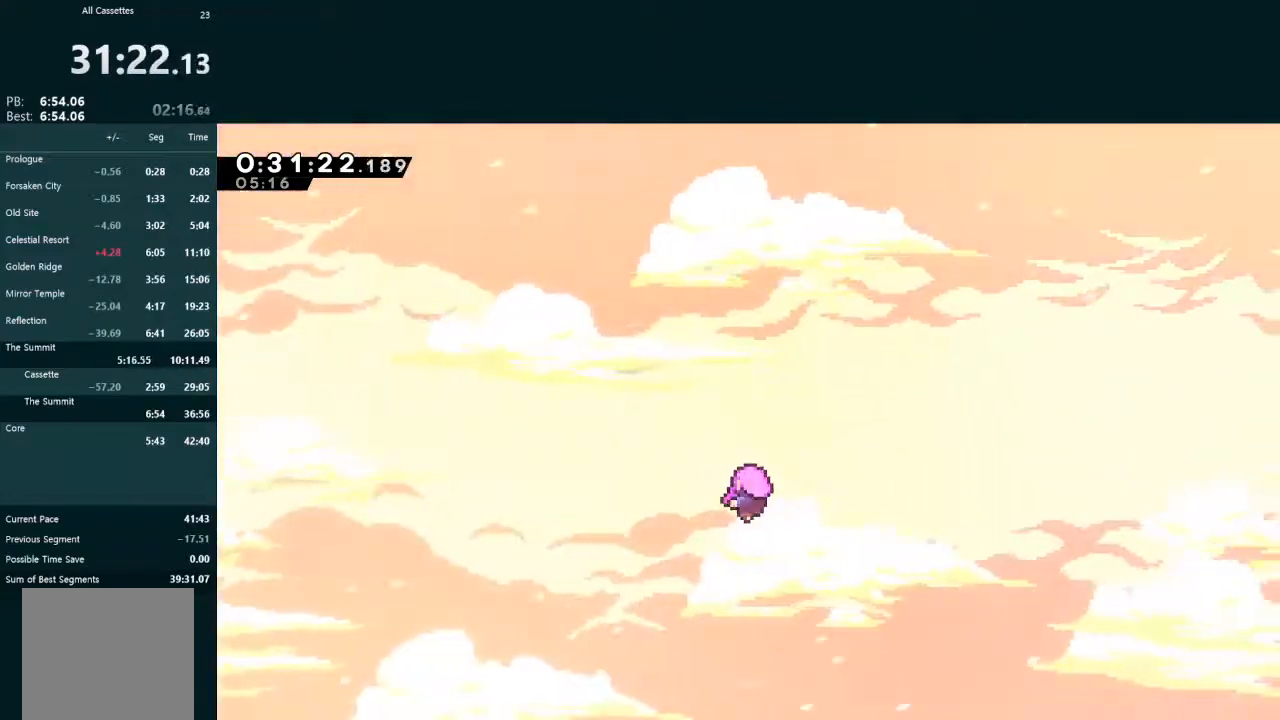
{"buttons": [], "left_stick": "center", "events": []}
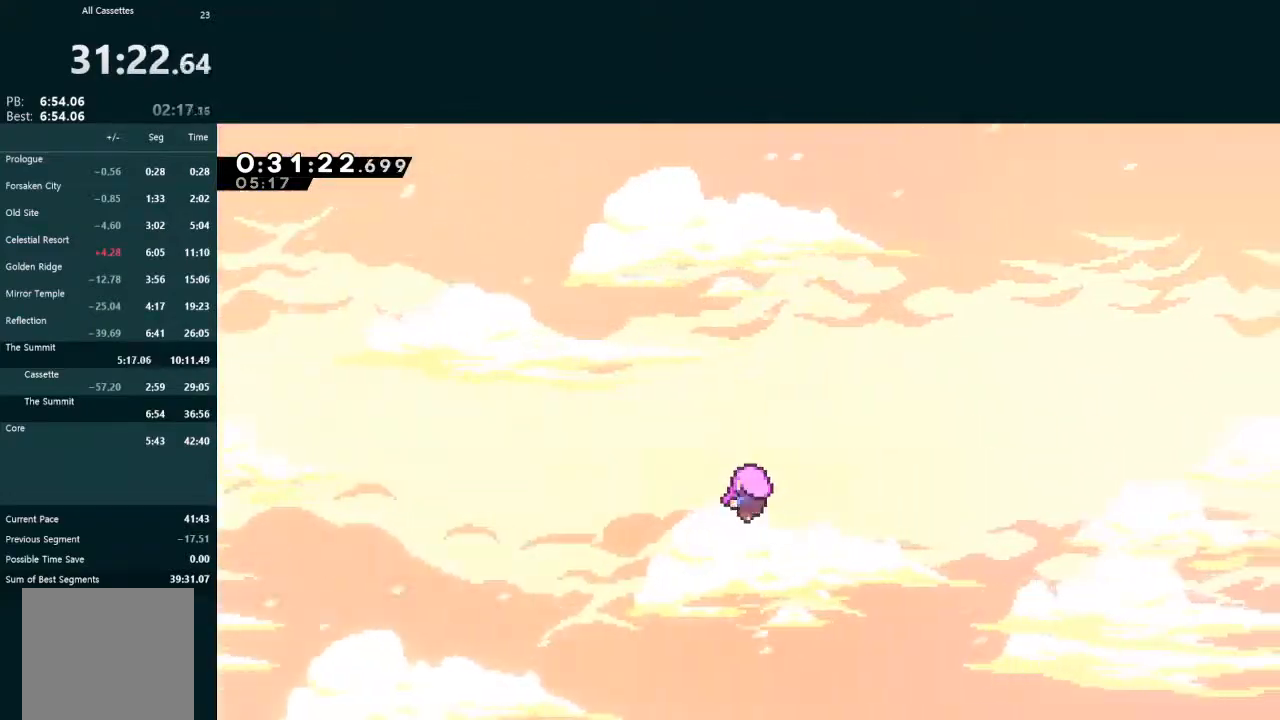
{"buttons": [], "left_stick": "center", "events": []}
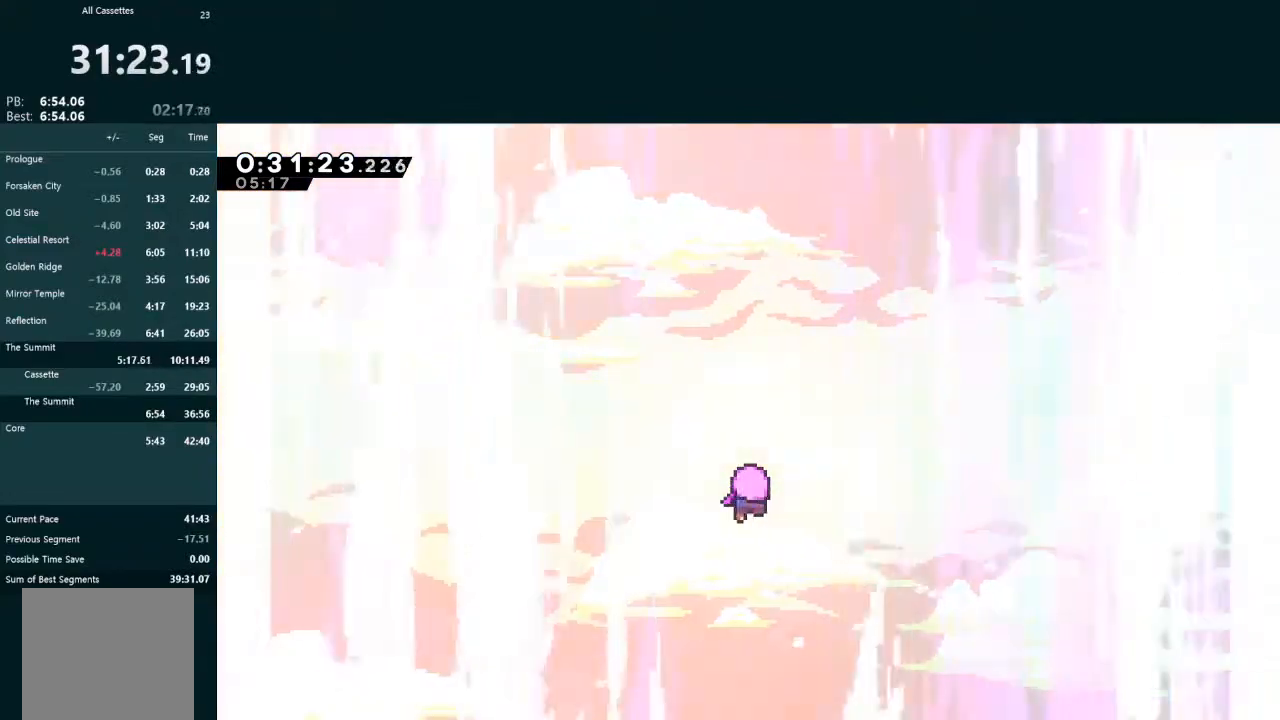
{"buttons": [], "left_stick": "center", "events": []}
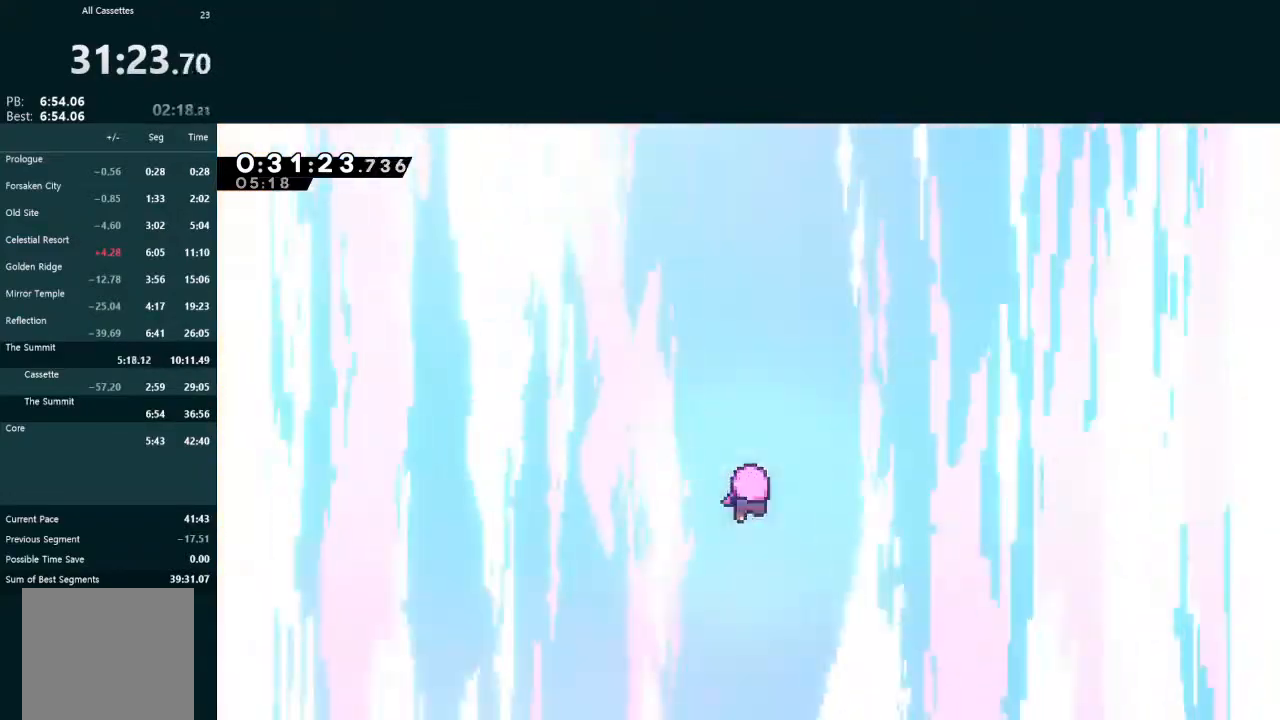
{"buttons": [], "left_stick": "center", "events": []}
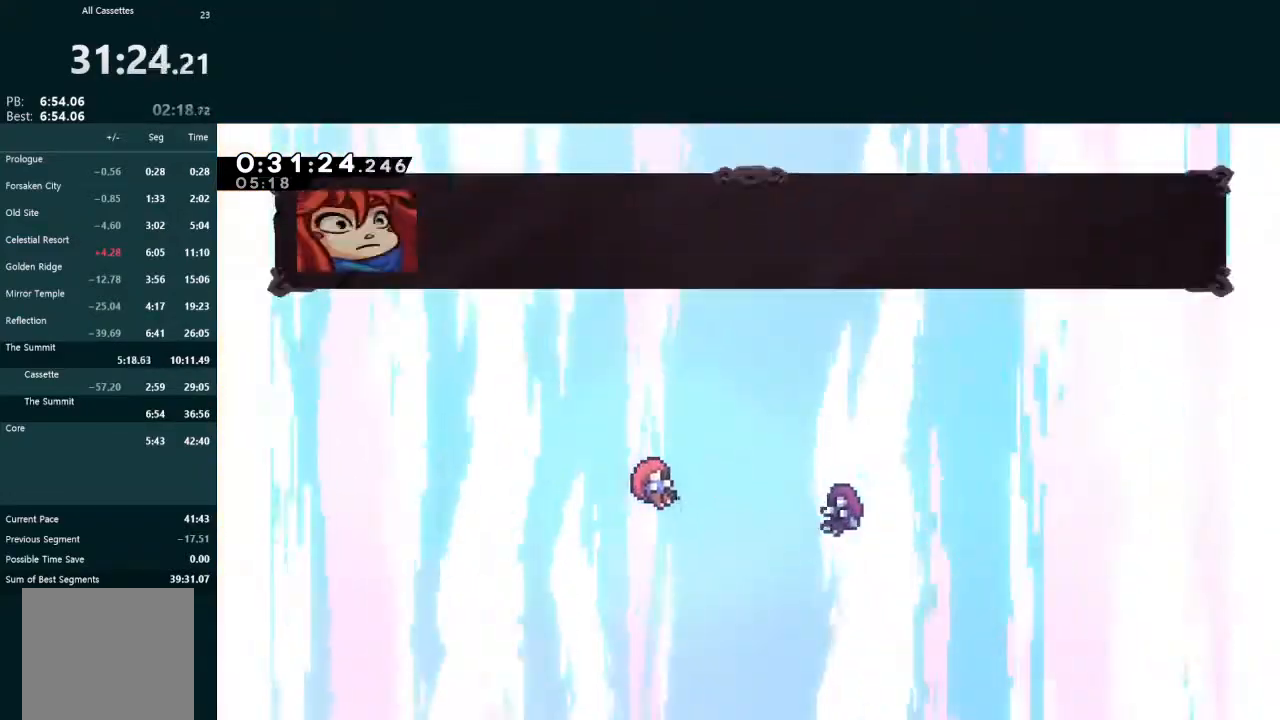
{"buttons": [], "left_stick": "center", "events": [[167, "START", "down"], [233, "R2", "down"], [267, "START", "up"], [333, "R2", "up"]]}
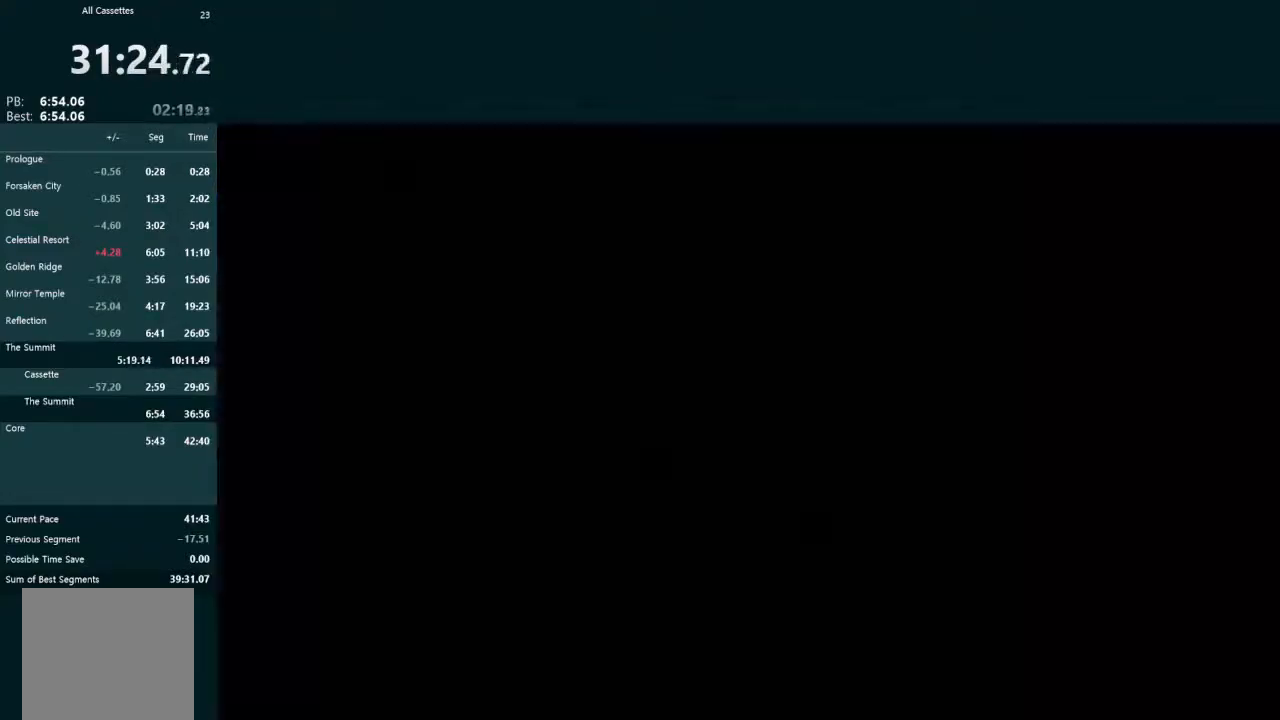
{"buttons": [], "left_stick": "center", "events": []}
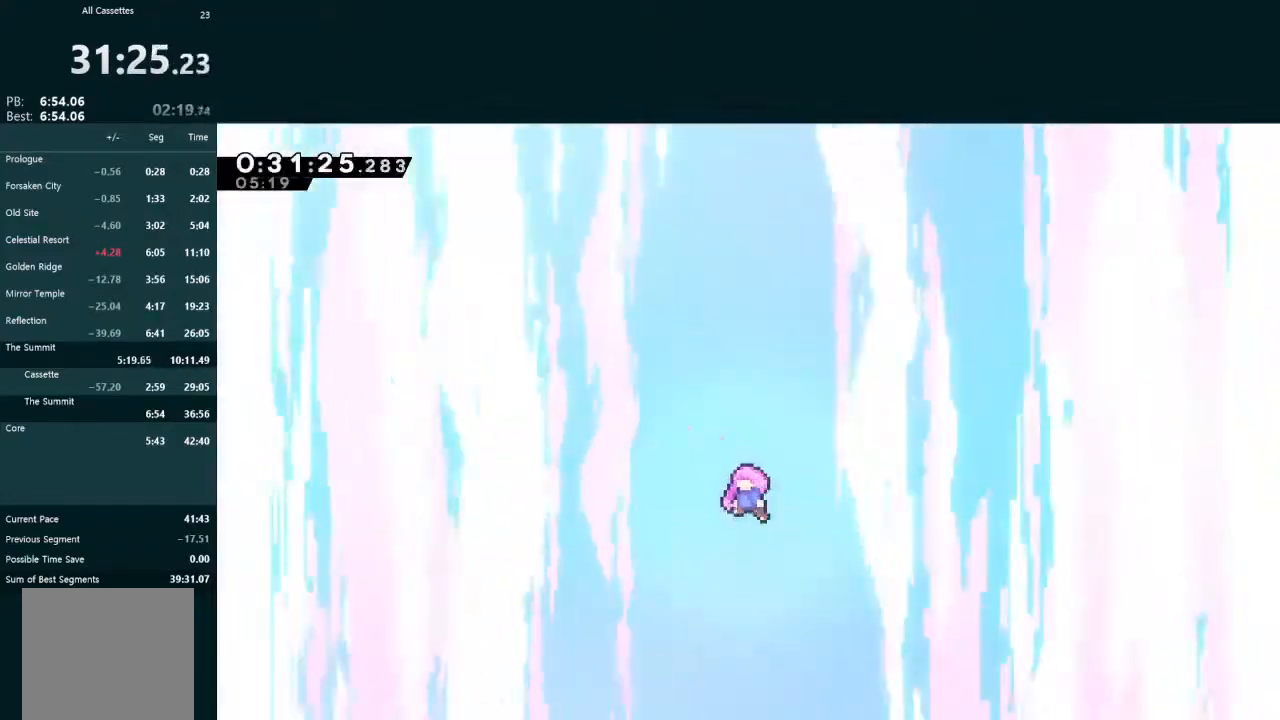
{"buttons": [], "left_stick": "center", "events": []}
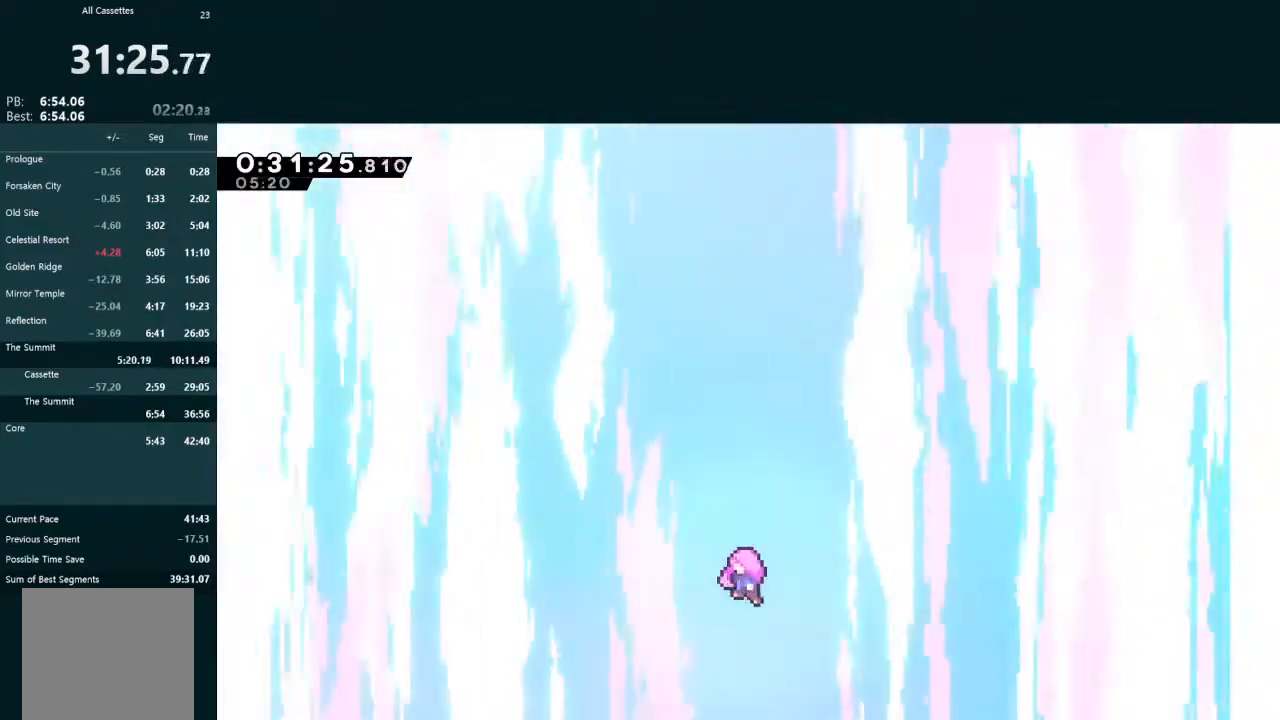
{"buttons": [], "left_stick": "center", "events": []}